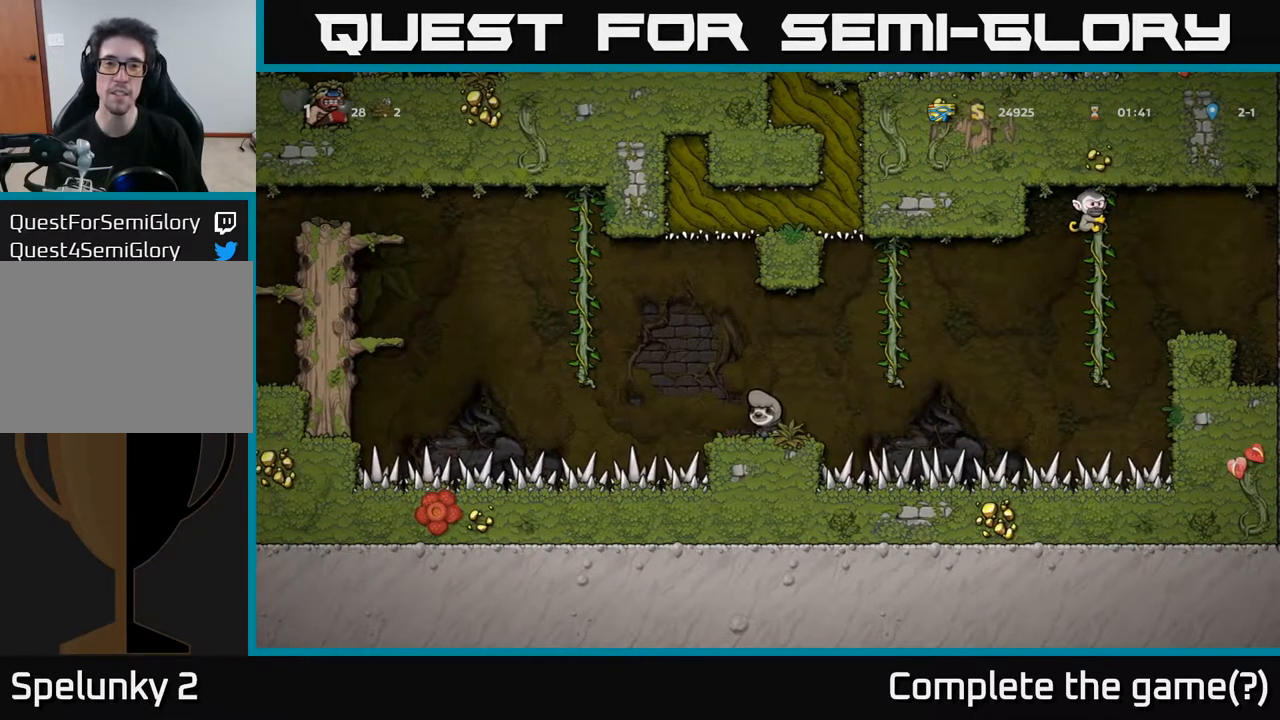
Gameplay with a controller (Xbox layout); each line is a JSON object with the inputs held at the frame after it. "events" lists button and stick changes between this image and that frame as [ms after this image, input, new state], when the widget could be followed in between.
{"buttons": ["A", "DPAD_UP"], "left_stick": "center", "right_stick": "center", "events": [[50, "DPAD_LEFT", "down"], [100, "A", "down"], [217, "DPAD_UP", "down"], [467, "DPAD_LEFT", "up"]]}
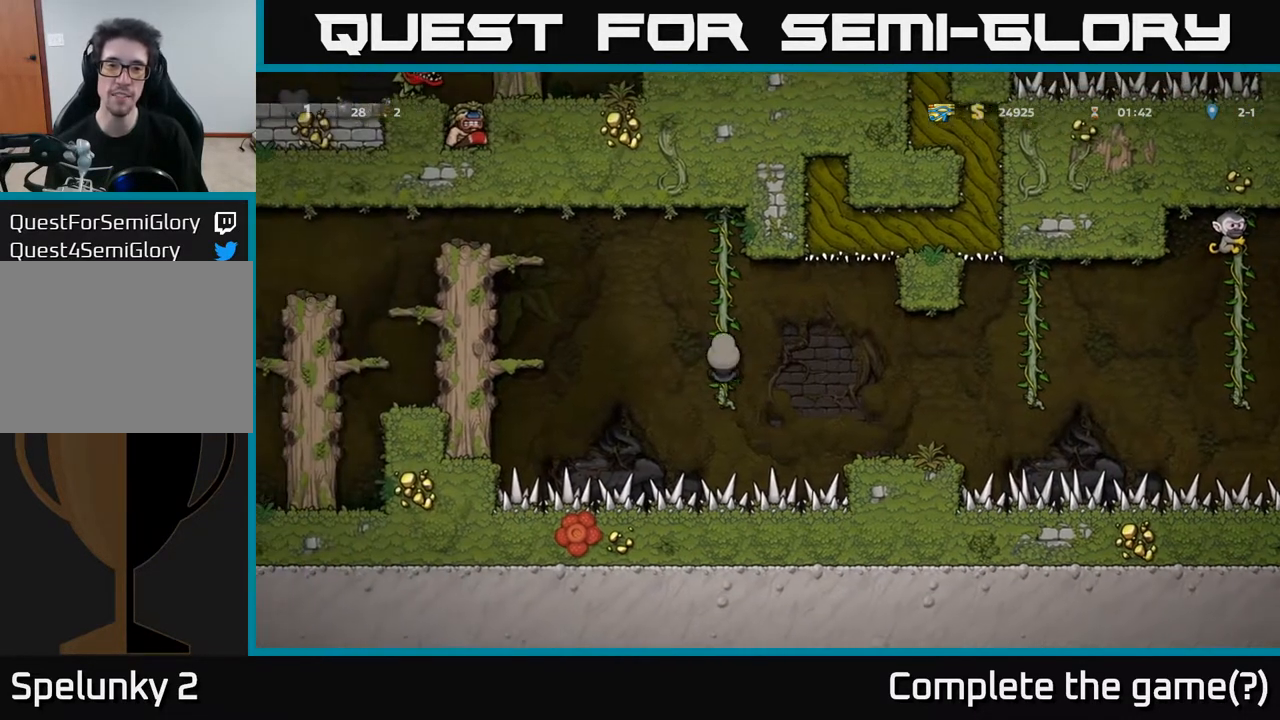
{"buttons": [], "left_stick": "center", "right_stick": "center", "events": [[17, "A", "up"], [200, "DPAD_UP", "up"]]}
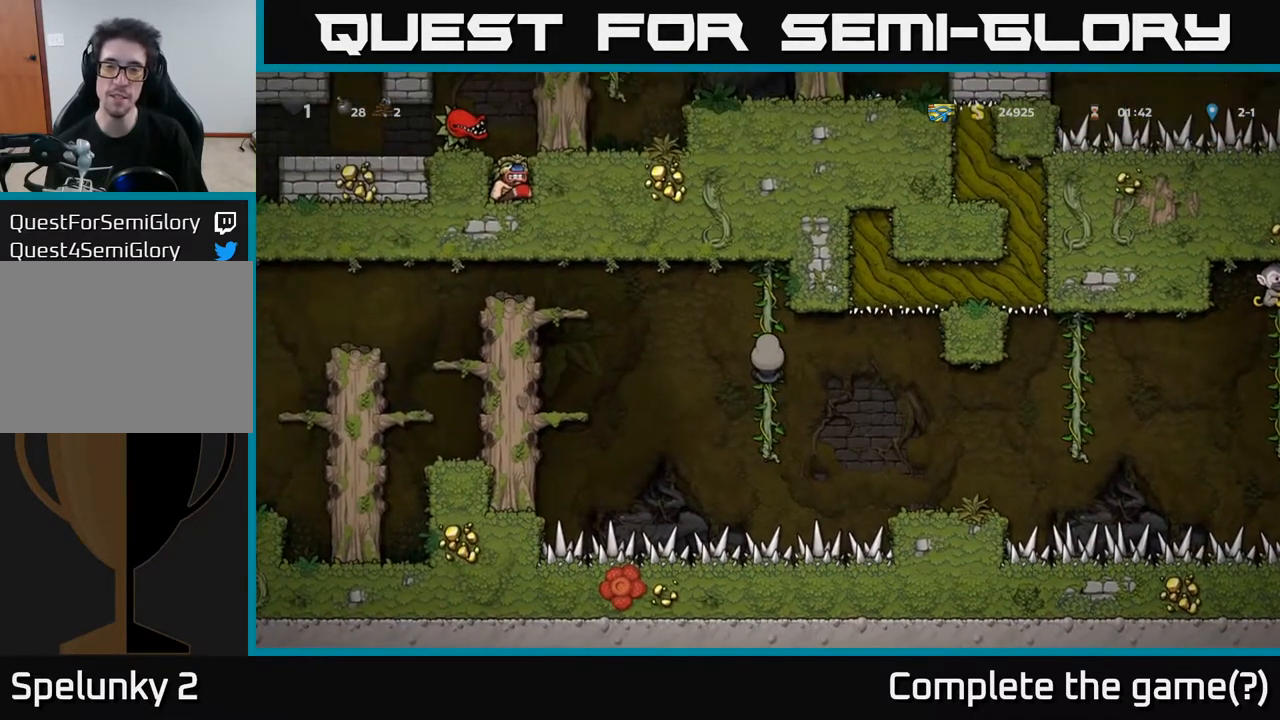
{"buttons": ["DPAD_UP"], "left_stick": "center", "right_stick": "center", "events": [[83, "DPAD_DOWN", "down"], [200, "DPAD_DOWN", "up"], [400, "DPAD_UP", "down"]]}
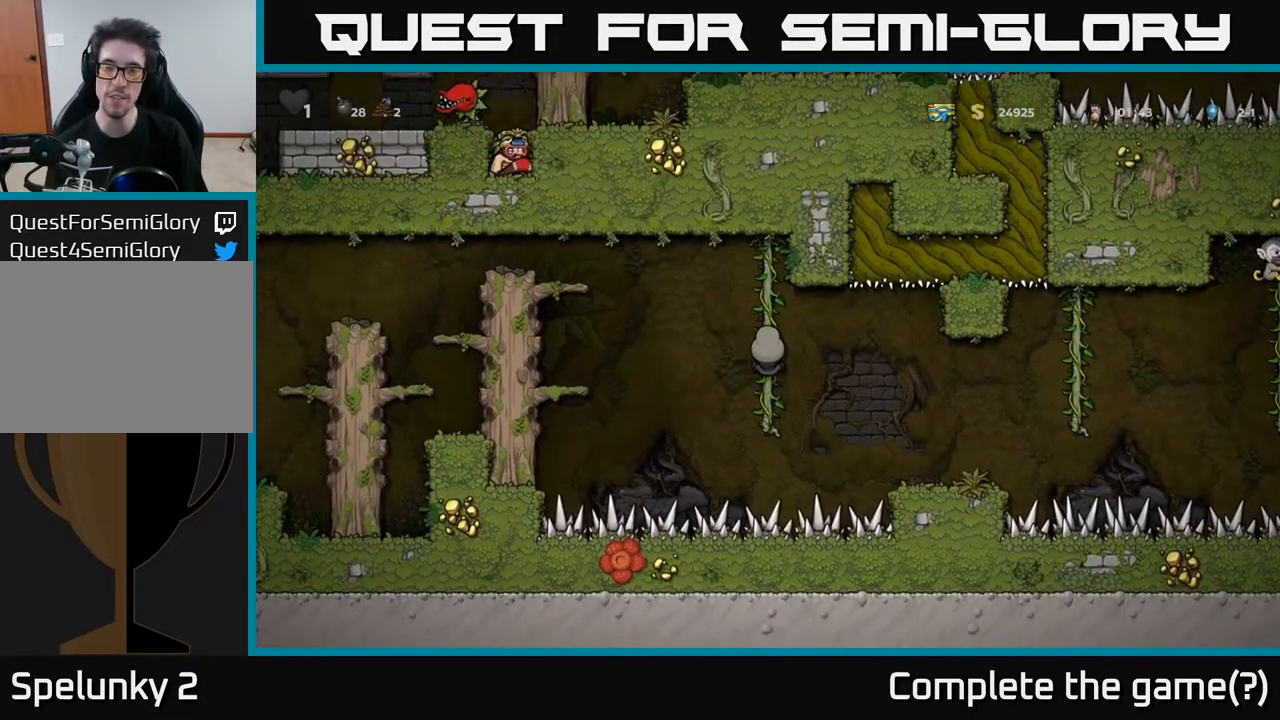
{"buttons": ["DPAD_UP"], "left_stick": "center", "right_stick": "center", "events": [[33, "DPAD_UP", "up"], [350, "DPAD_UP", "down"]]}
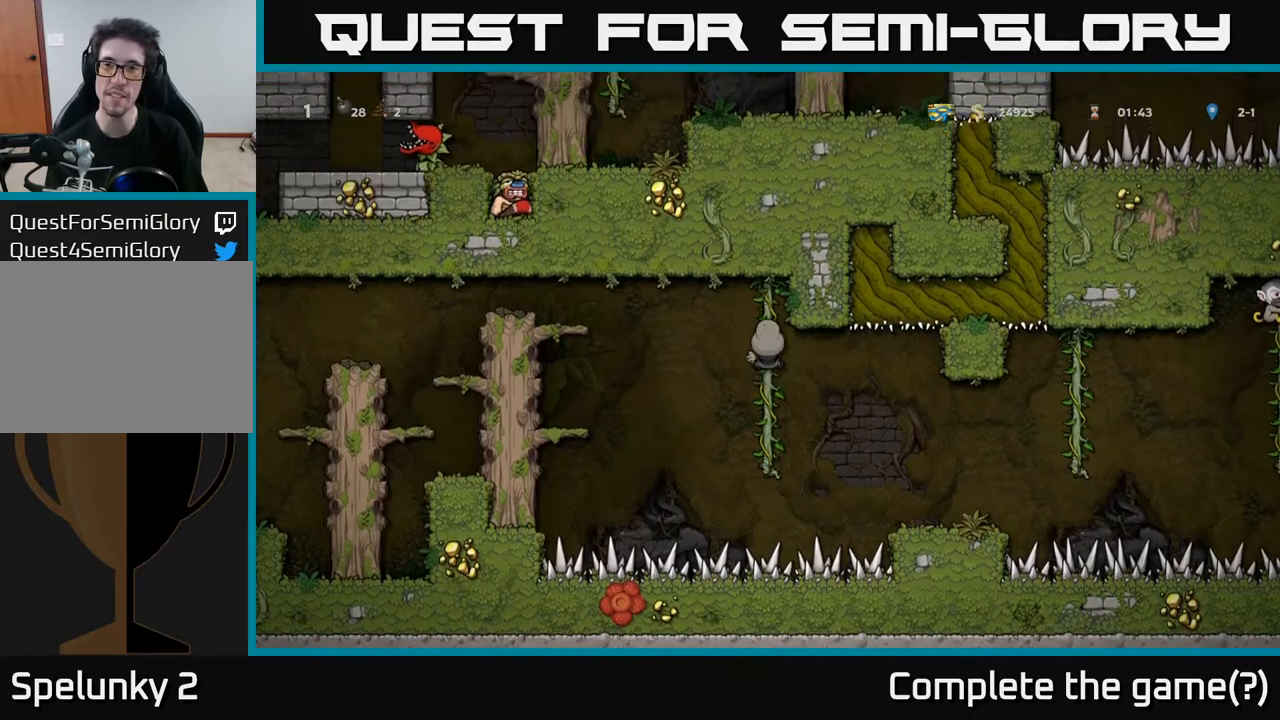
{"buttons": [], "left_stick": "center", "right_stick": "center", "events": [[50, "DPAD_UP", "up"], [350, "DPAD_UP", "down"], [450, "DPAD_UP", "up"]]}
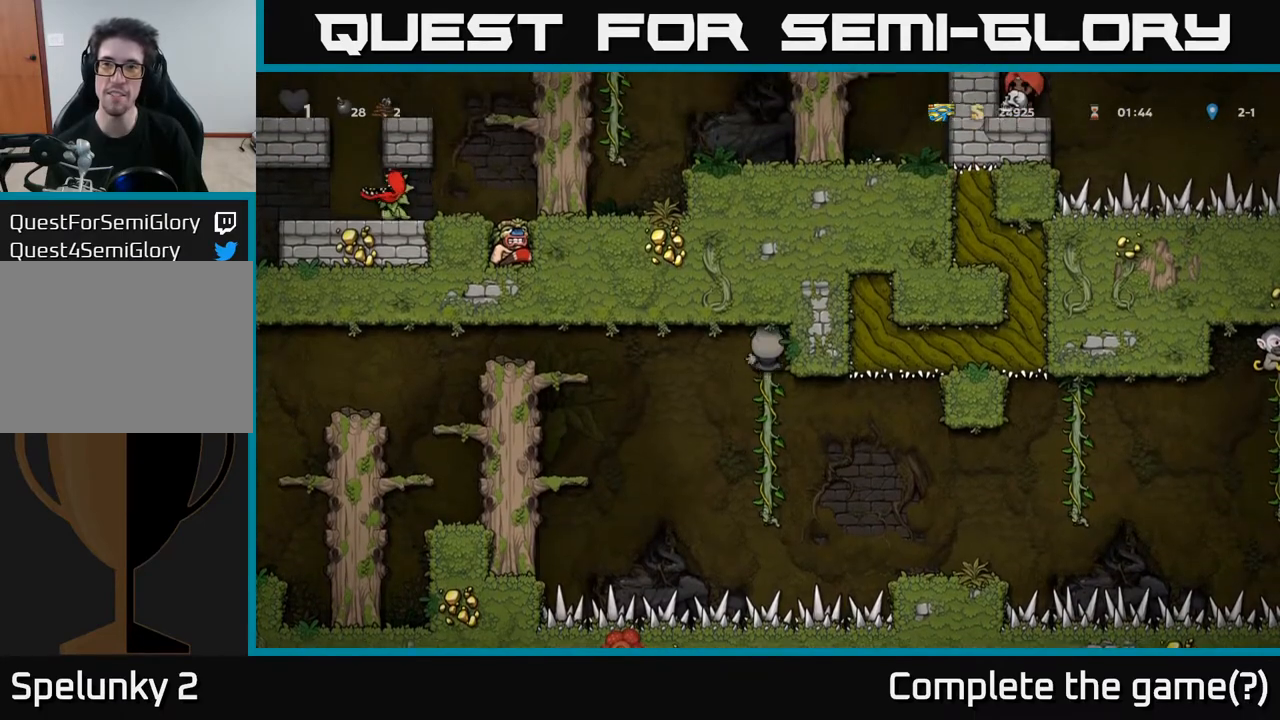
{"buttons": ["DPAD_DOWN"], "left_stick": "center", "right_stick": "center", "events": [[350, "DPAD_DOWN", "down"]]}
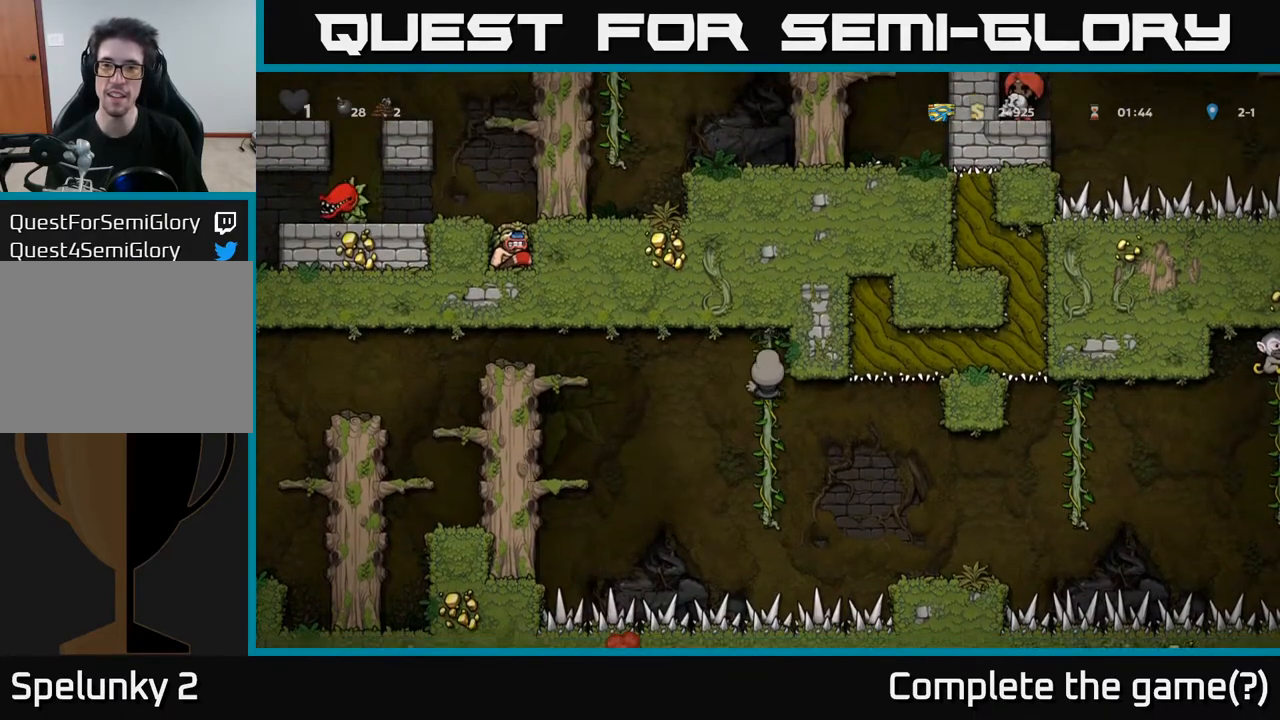
{"buttons": [], "left_stick": "center", "right_stick": "center", "events": [[200, "DPAD_DOWN", "up"]]}
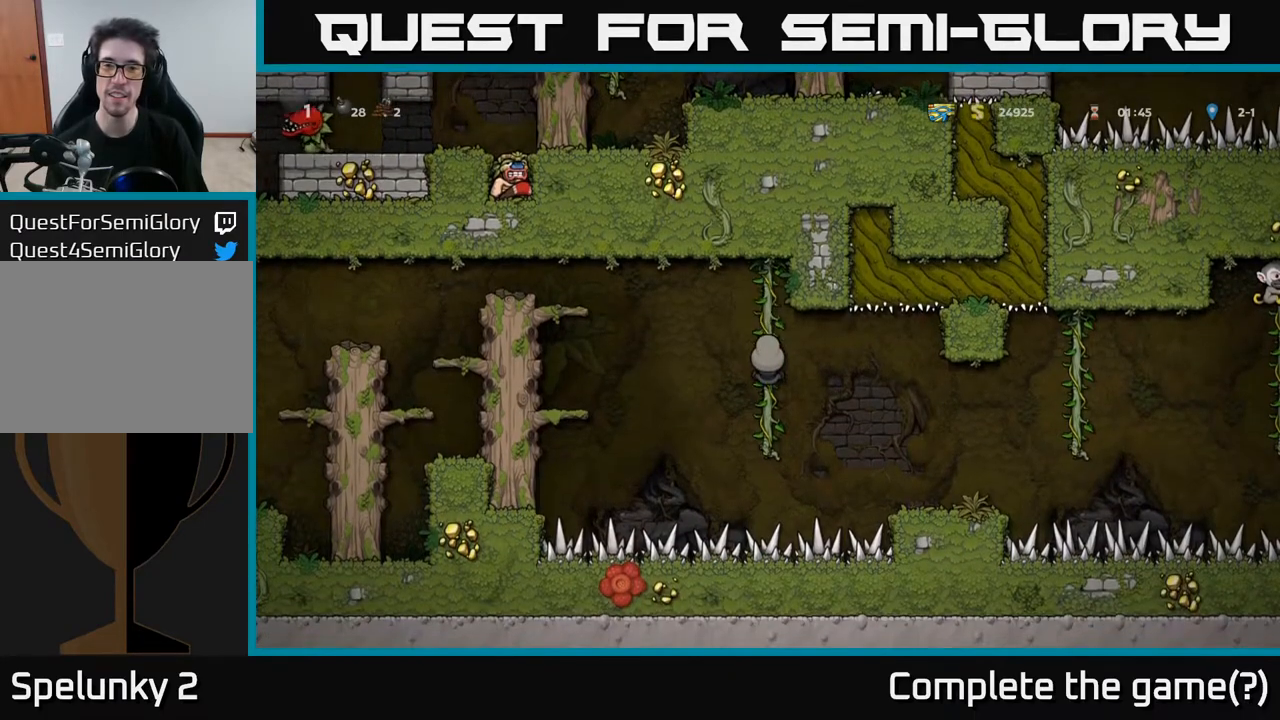
{"buttons": [], "left_stick": "center", "right_stick": "center", "events": [[267, "DPAD_DOWN", "down"], [400, "DPAD_DOWN", "up"]]}
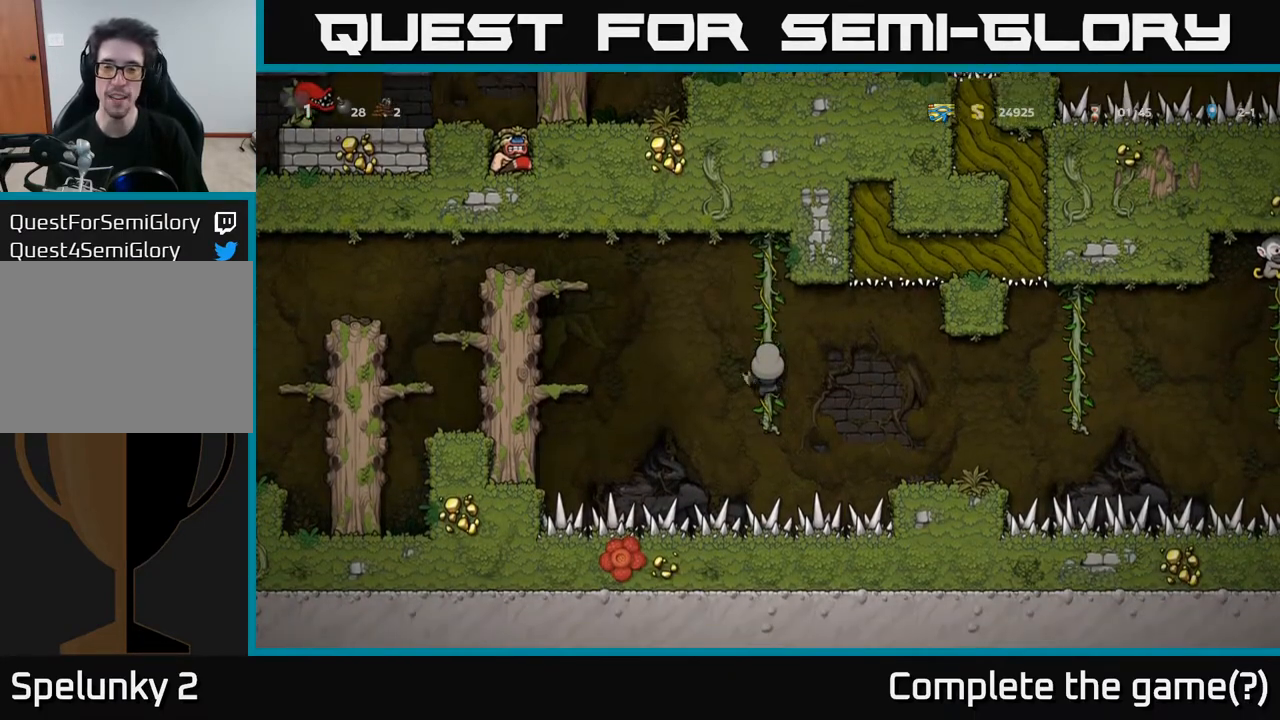
{"buttons": [], "left_stick": "center", "right_stick": "center", "events": [[133, "DPAD_UP", "down"], [250, "DPAD_UP", "up"]]}
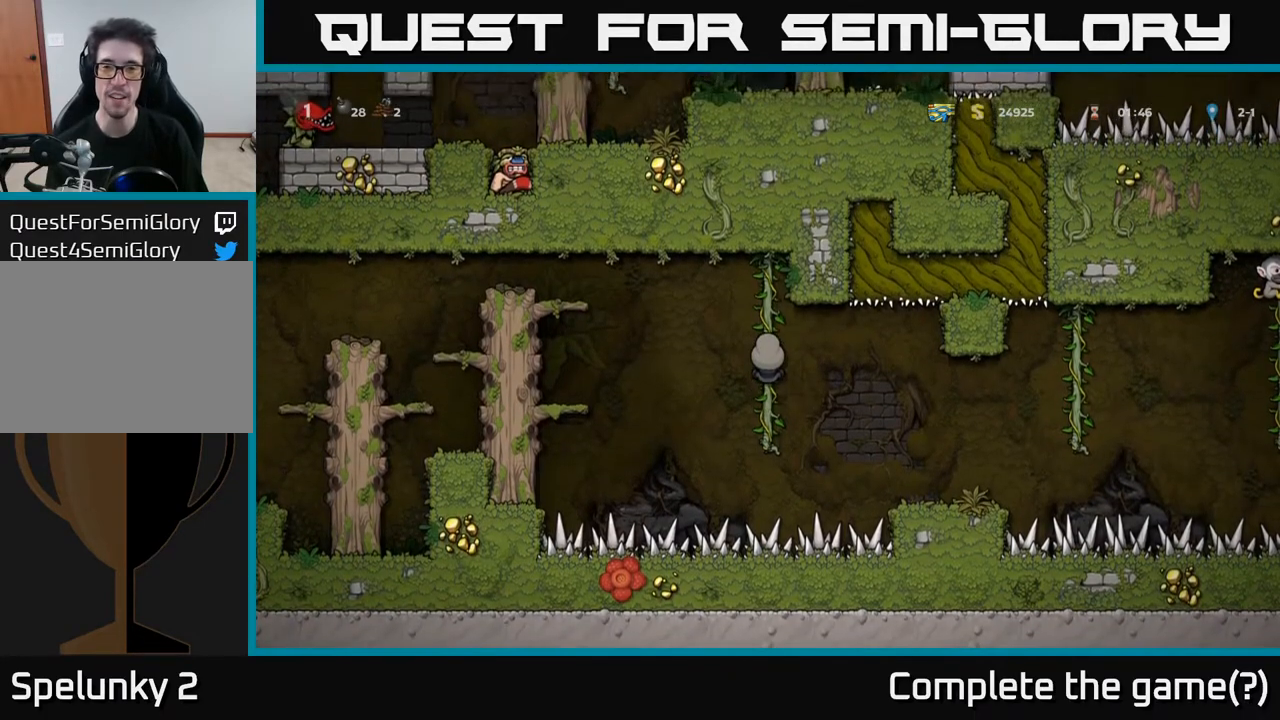
{"buttons": ["DPAD_LEFT"], "left_stick": "center", "right_stick": "center", "events": [[100, "DPAD_LEFT", "down"], [167, "A", "down"], [483, "A", "up"]]}
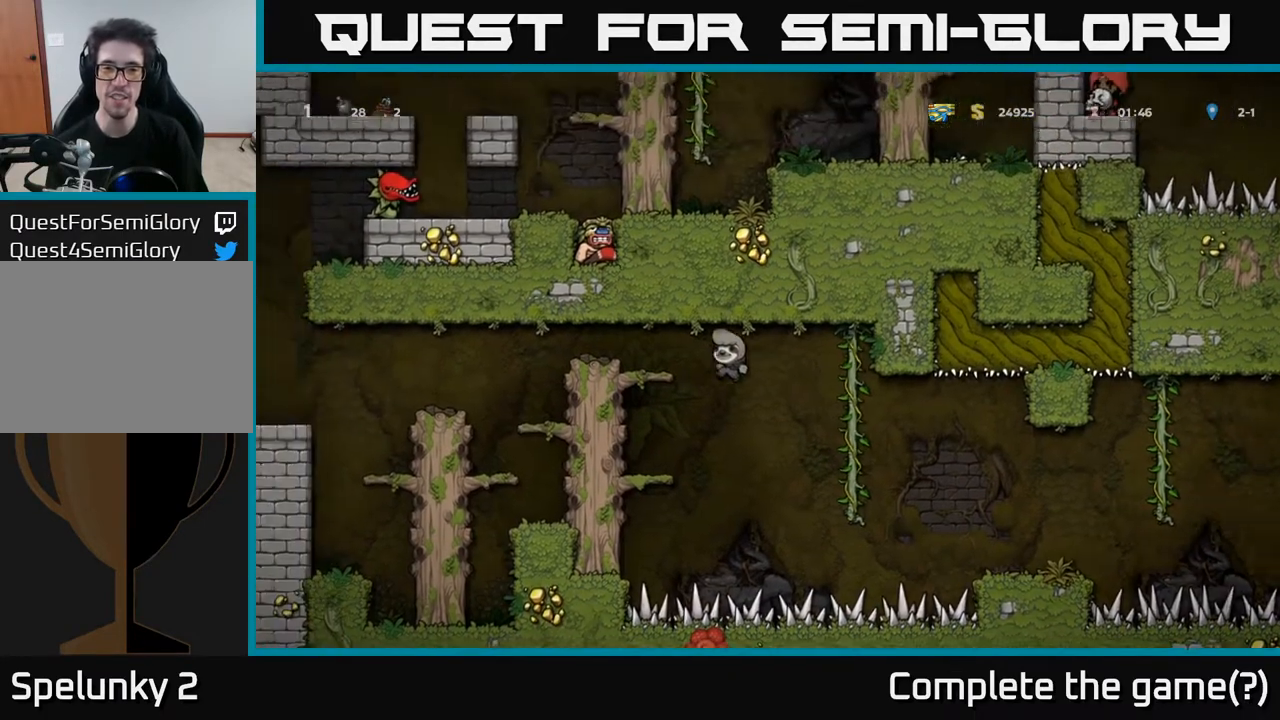
{"buttons": [], "left_stick": "center", "right_stick": "center", "events": [[217, "DPAD_LEFT", "up"]]}
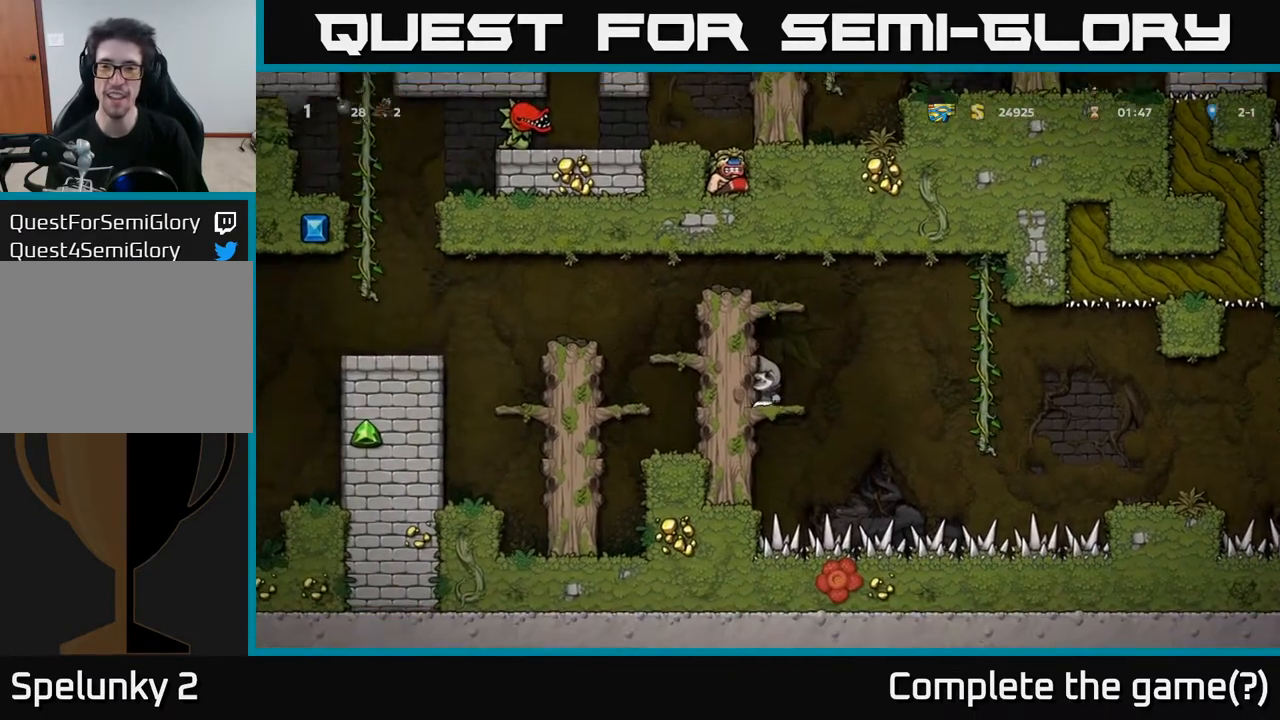
{"buttons": [], "left_stick": "center", "right_stick": "center", "events": []}
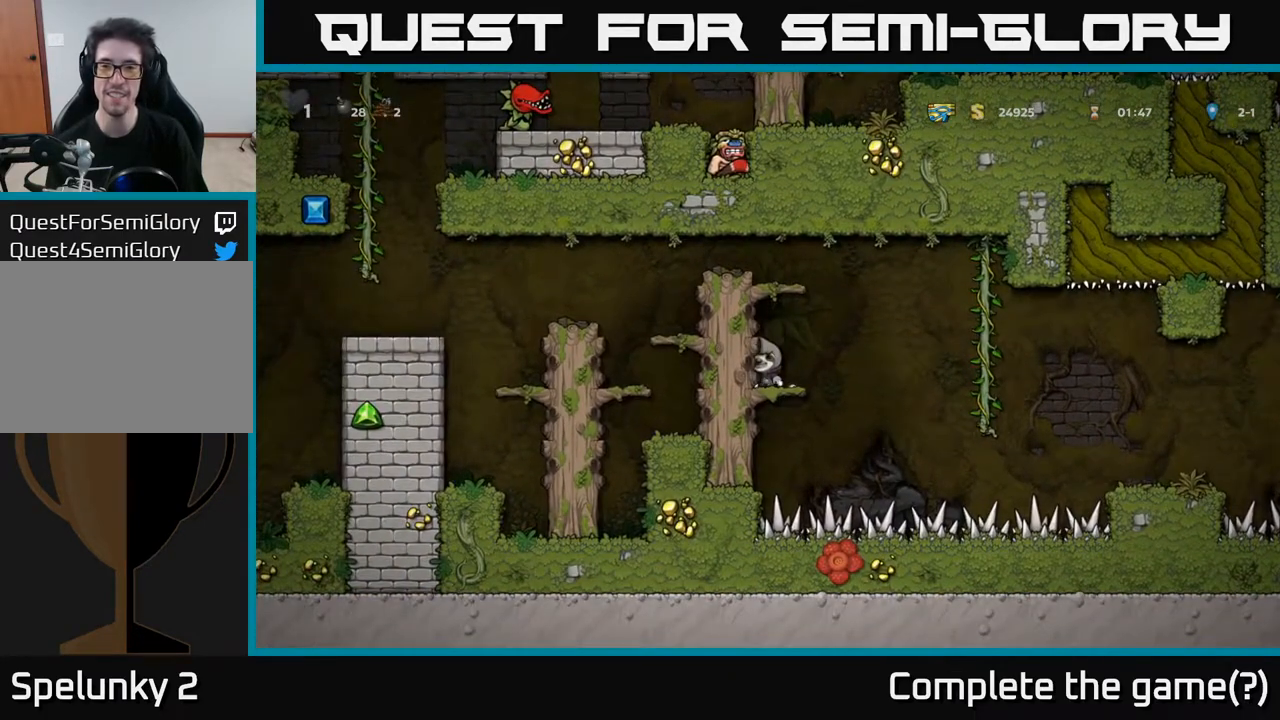
{"buttons": ["A"], "left_stick": "center", "right_stick": "center", "events": [[317, "A", "down"]]}
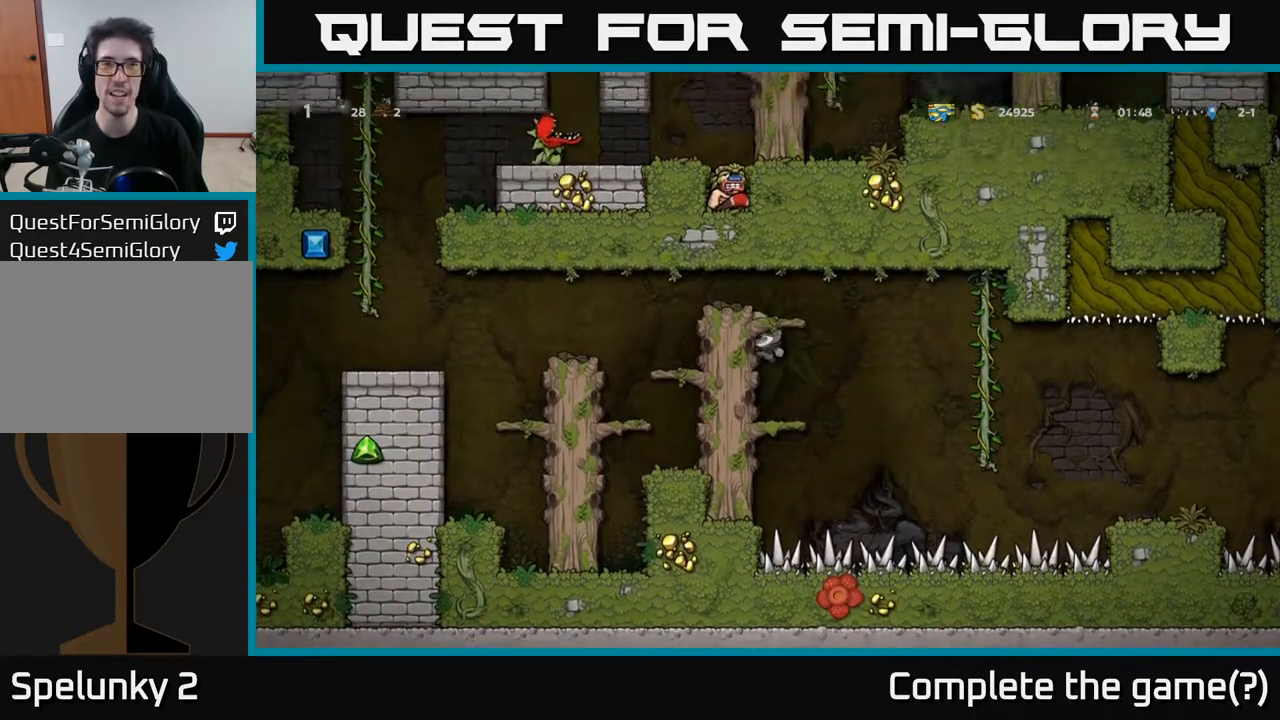
{"buttons": ["DPAD_LEFT"], "left_stick": "center", "right_stick": "center", "events": [[33, "DPAD_LEFT", "down"], [83, "A", "up"], [317, "A", "down"], [500, "A", "up"]]}
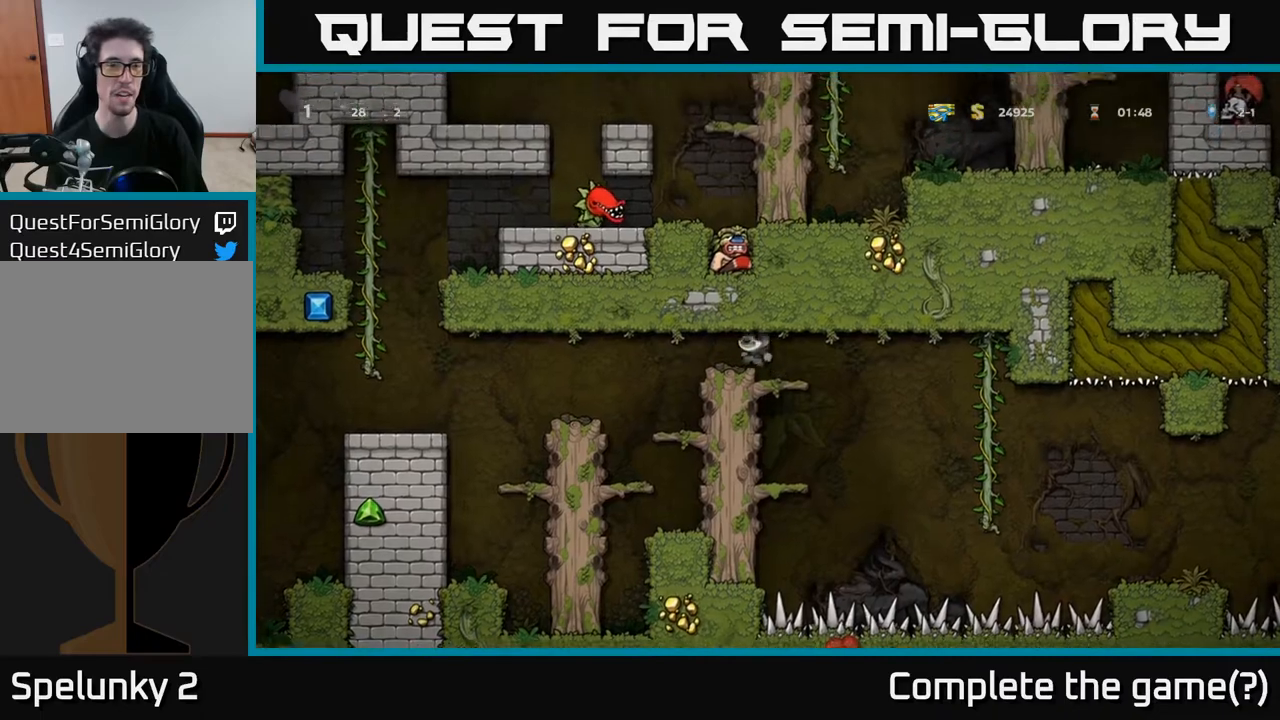
{"buttons": [], "left_stick": "center", "right_stick": "center", "events": [[350, "DPAD_LEFT", "up"]]}
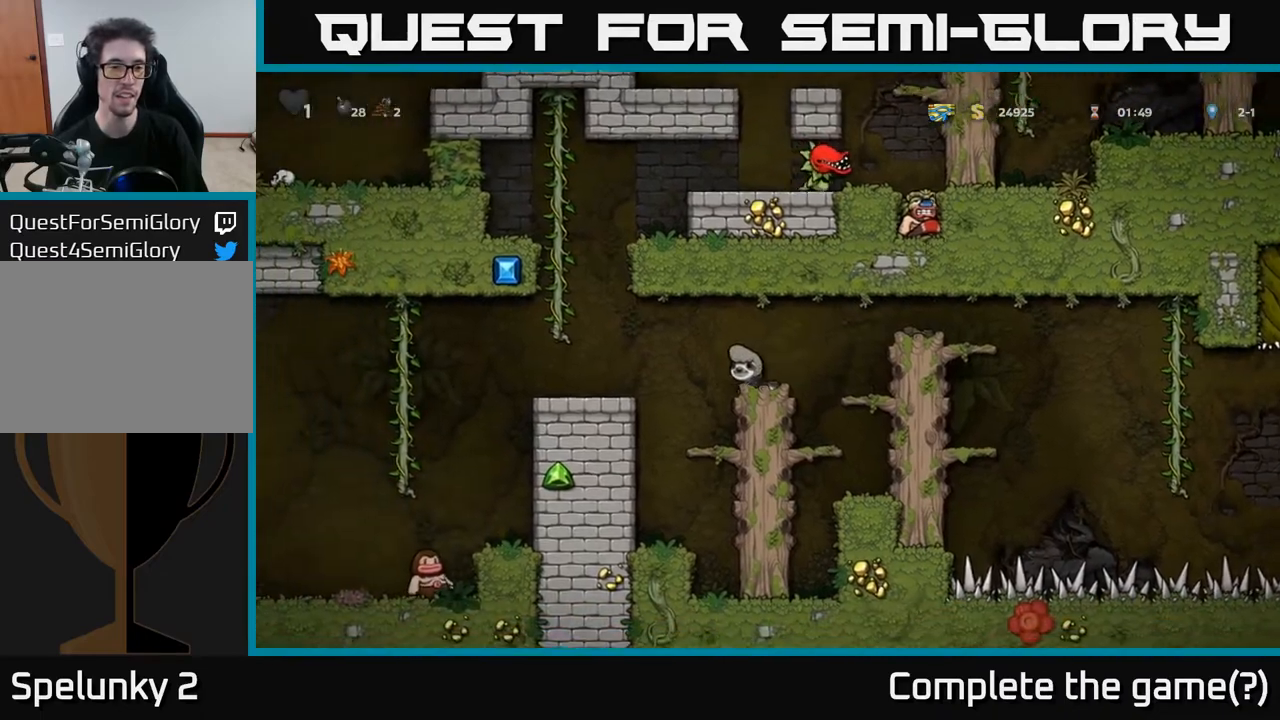
{"buttons": [], "left_stick": "center", "right_stick": "center", "events": [[50, "DPAD_LEFT", "down"], [100, "A", "down"], [250, "A", "up"], [450, "DPAD_LEFT", "up"]]}
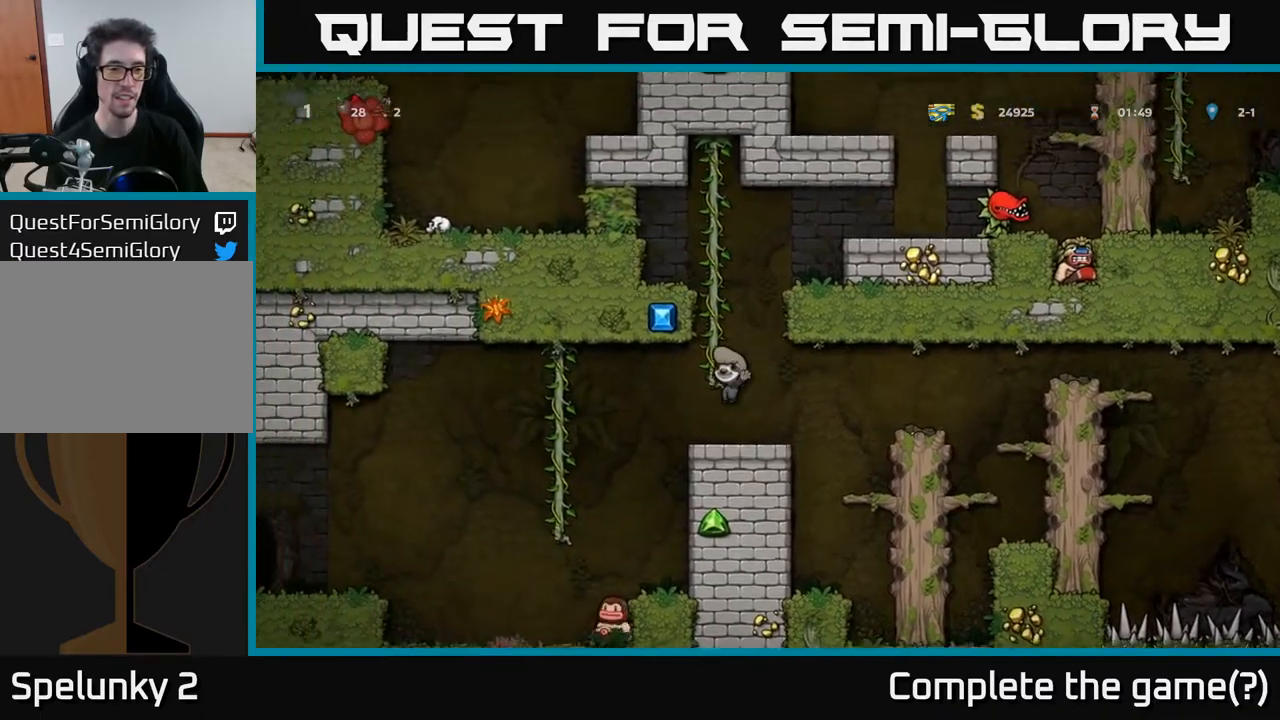
{"buttons": ["DPAD_LEFT"], "left_stick": "center", "right_stick": "center", "events": [[267, "DPAD_LEFT", "down"]]}
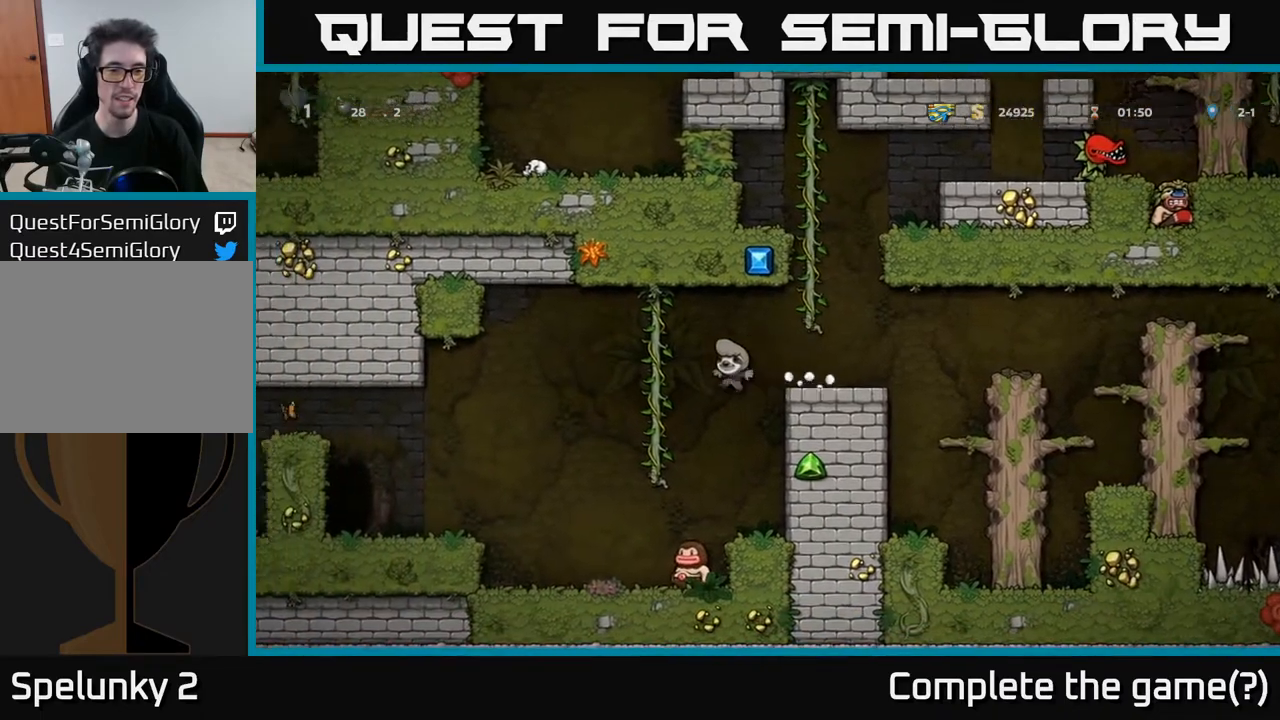
{"buttons": ["A"], "left_stick": "center", "right_stick": "center", "events": [[17, "DPAD_LEFT", "up"], [350, "A", "down"]]}
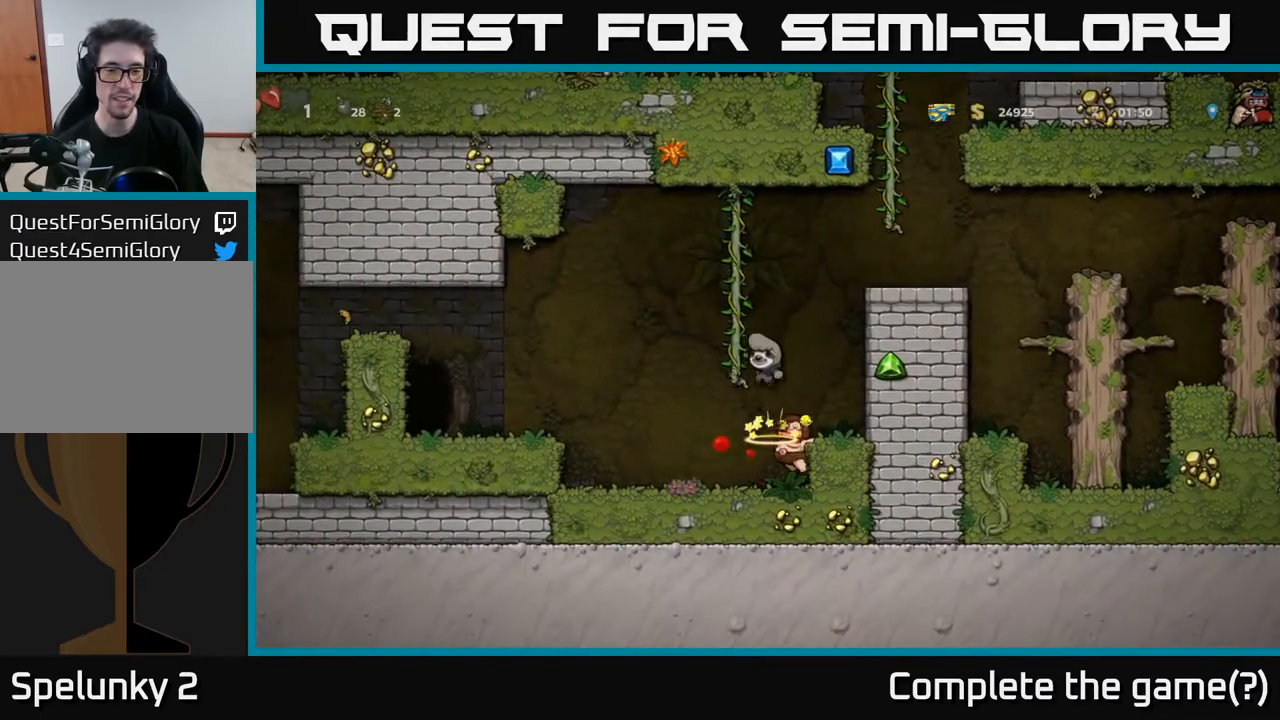
{"buttons": [], "left_stick": "center", "right_stick": "center", "events": [[300, "A", "up"]]}
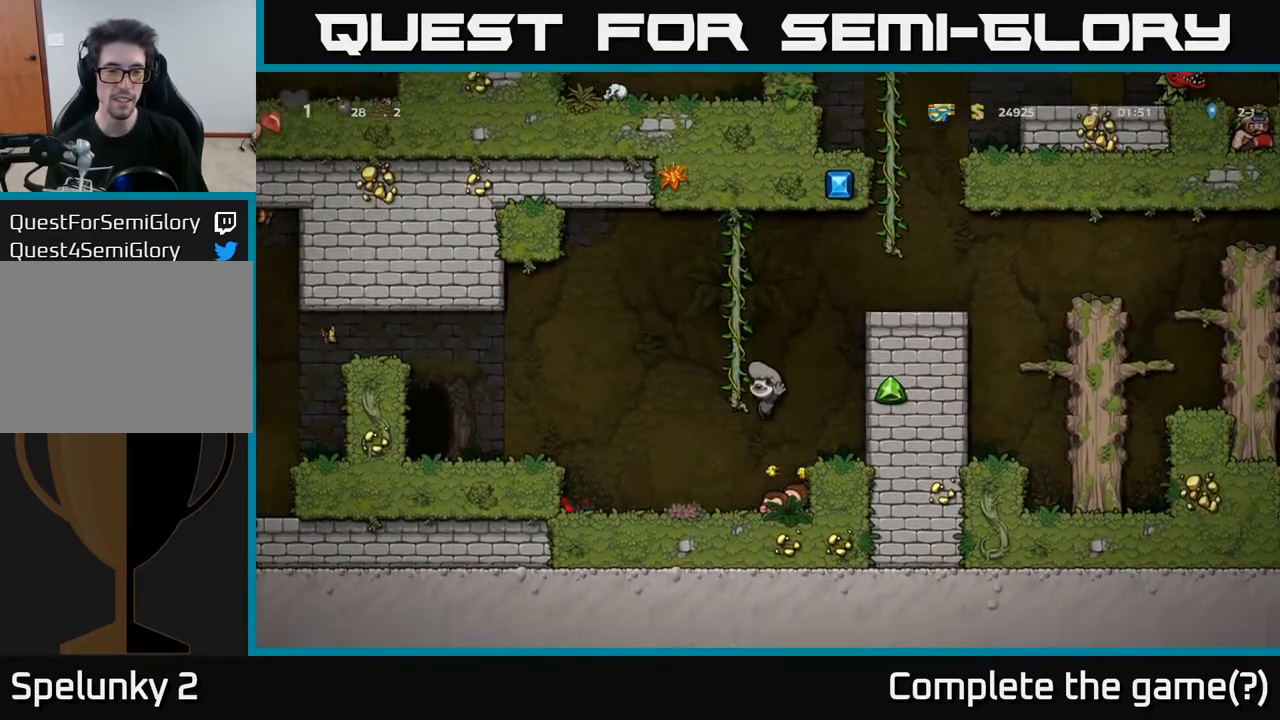
{"buttons": ["A"], "left_stick": "center", "right_stick": "center", "events": [[100, "DPAD_DOWN", "down"], [233, "X", "down"], [367, "DPAD_DOWN", "up"], [383, "X", "up"], [450, "A", "down"]]}
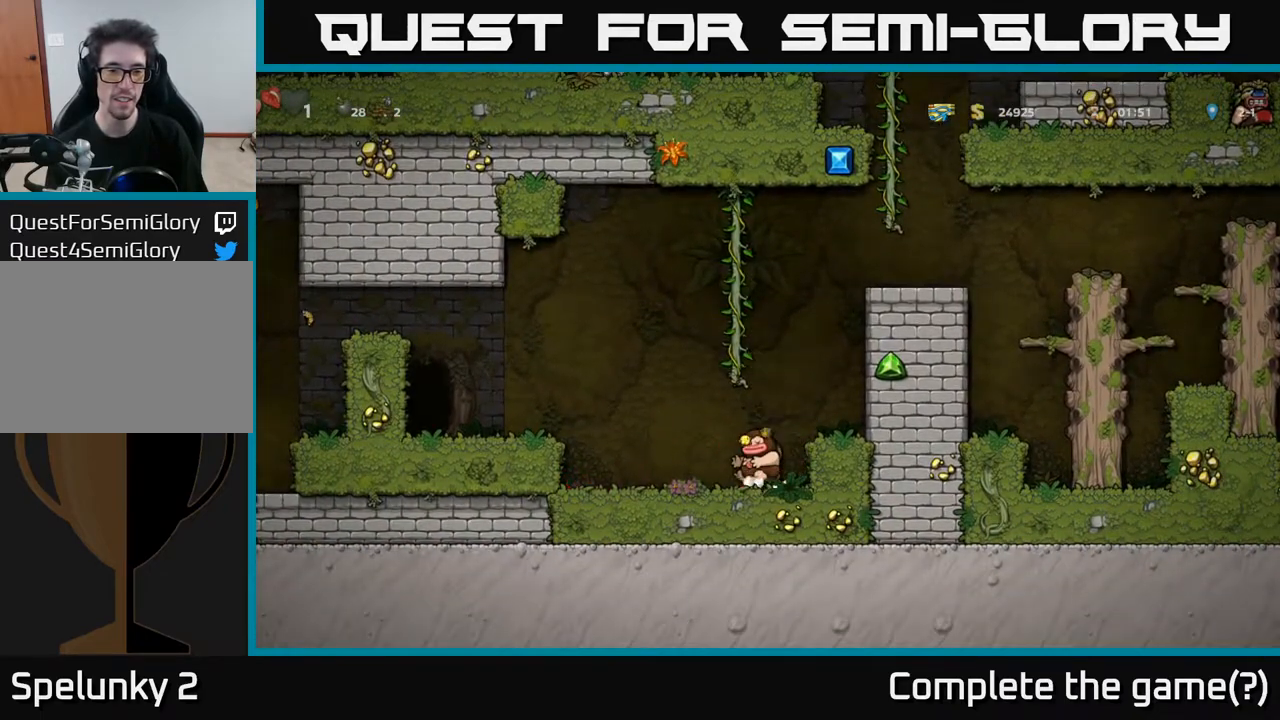
{"buttons": [], "left_stick": "center", "right_stick": "center", "events": [[183, "X", "down"], [250, "A", "up"], [300, "X", "up"]]}
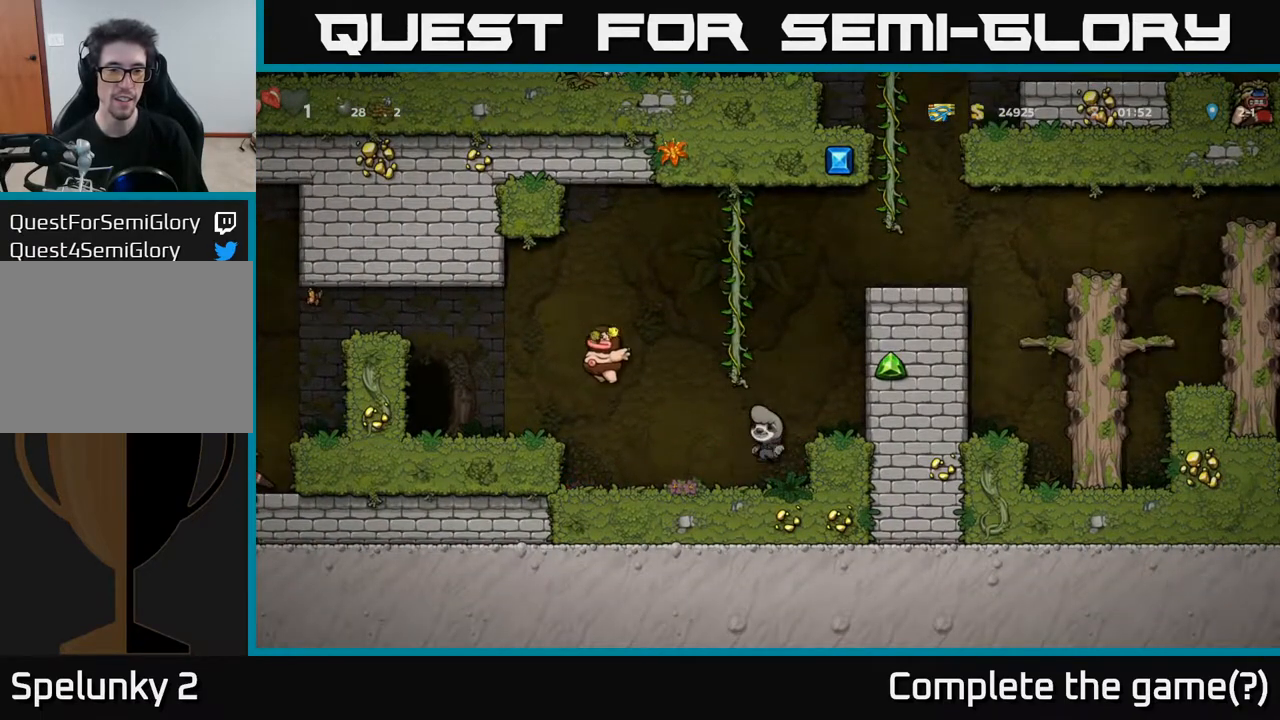
{"buttons": [], "left_stick": "center", "right_stick": "center", "events": []}
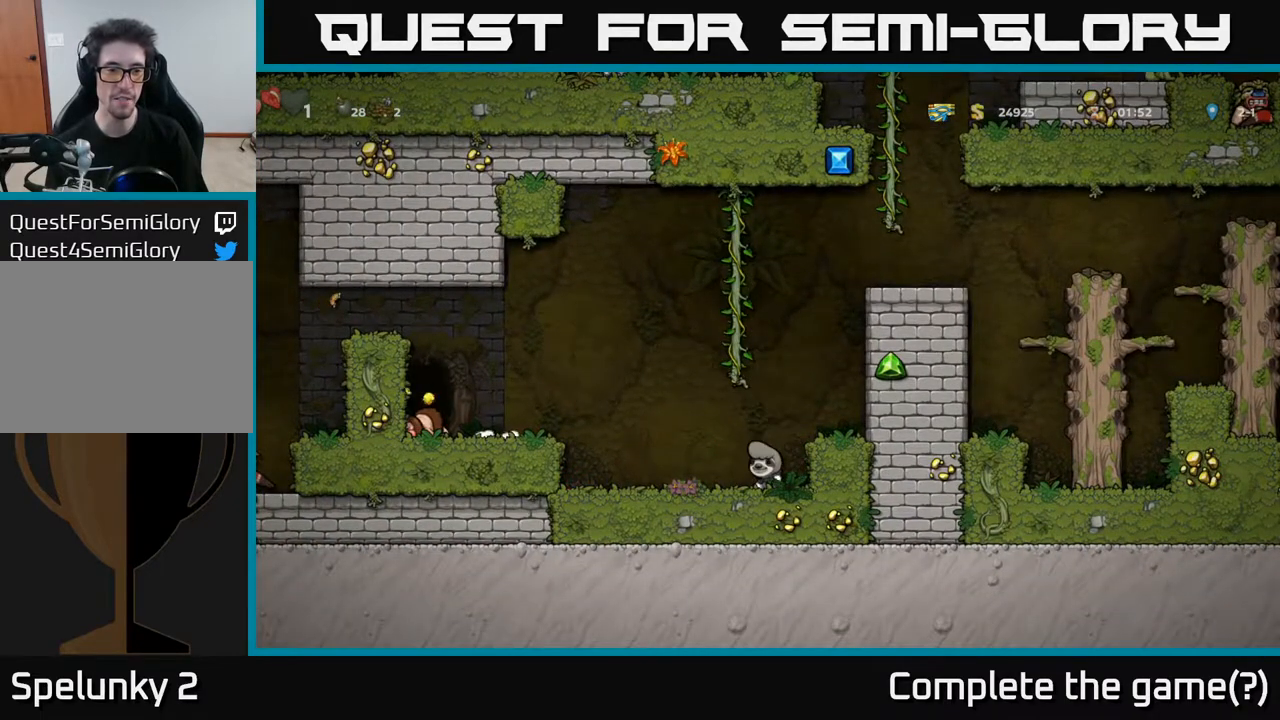
{"buttons": [], "left_stick": "center", "right_stick": "center", "events": []}
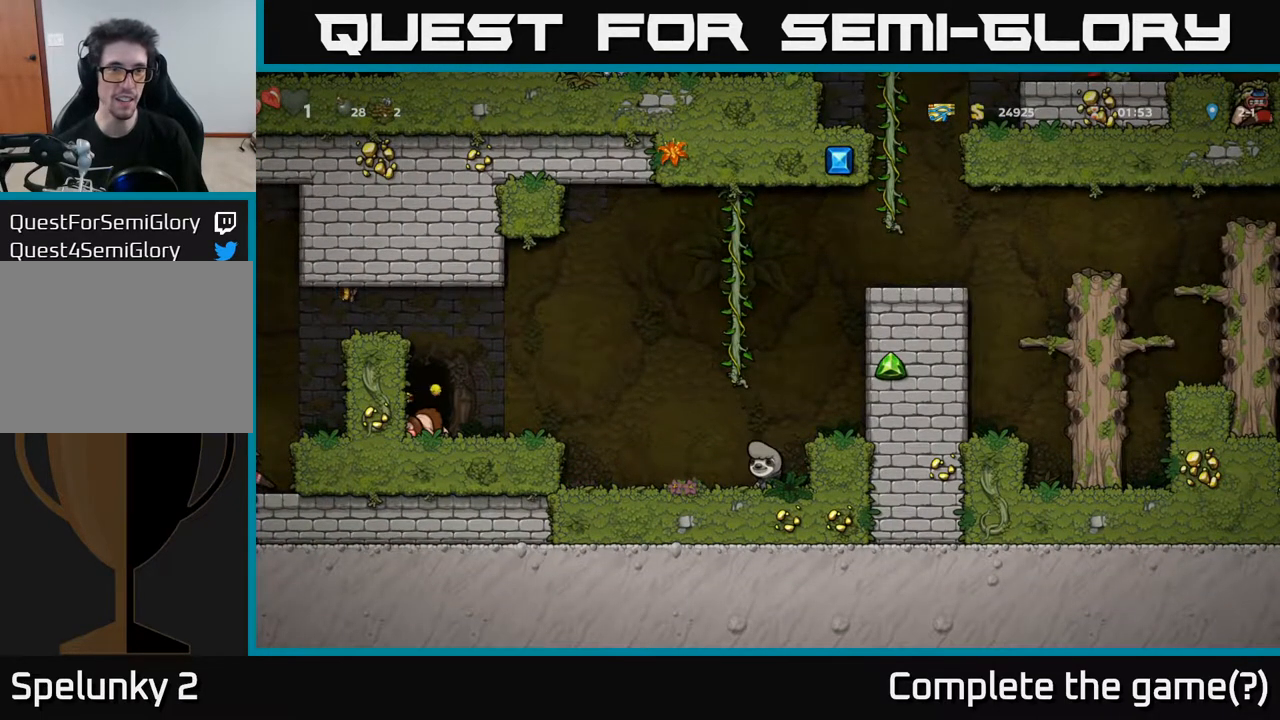
{"buttons": ["A", "DPAD_UP"], "left_stick": "center", "right_stick": "center", "events": [[400, "A", "down"], [433, "DPAD_UP", "down"]]}
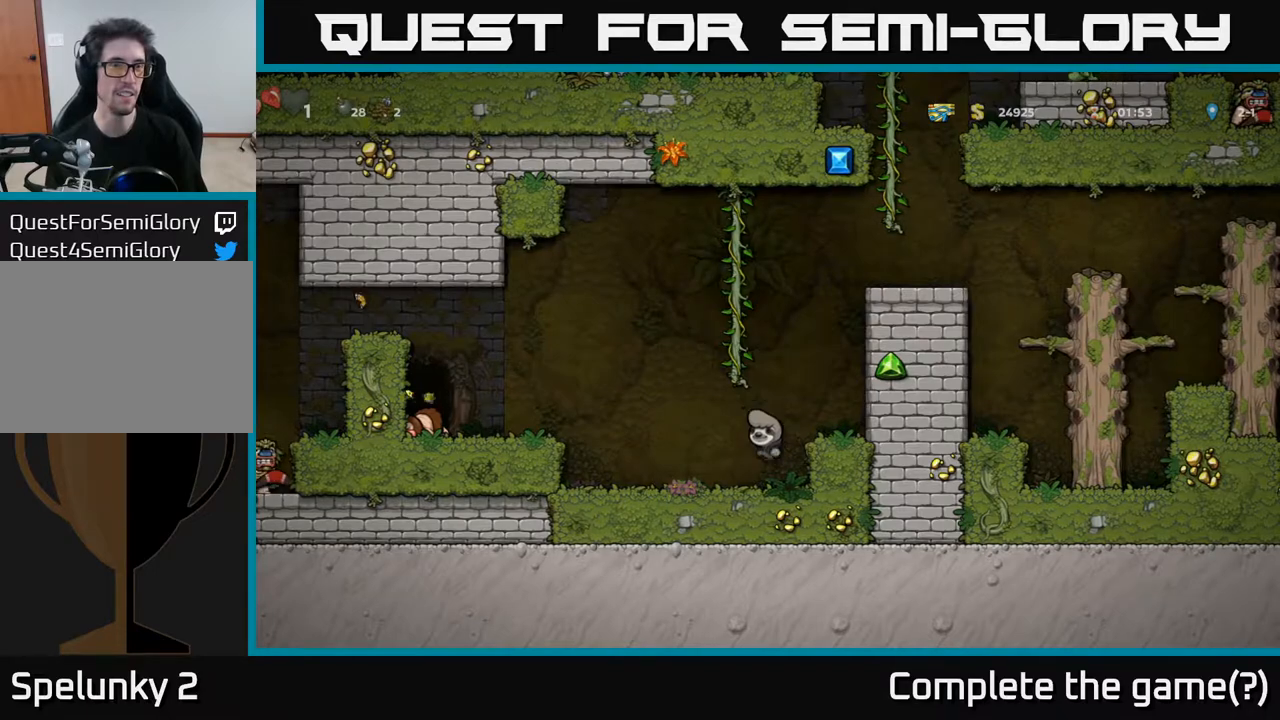
{"buttons": [], "left_stick": "center", "right_stick": "center", "events": [[17, "DPAD_LEFT", "down"], [133, "DPAD_LEFT", "up"], [183, "A", "up"], [500, "DPAD_UP", "up"]]}
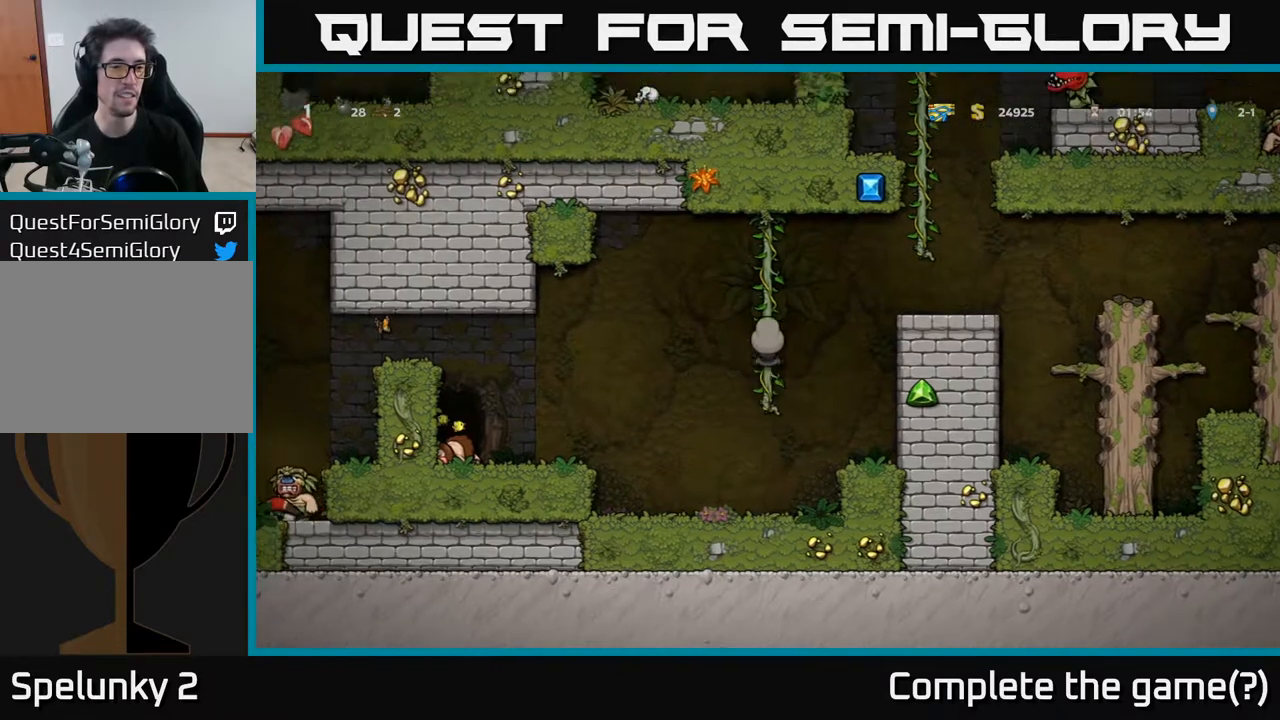
{"buttons": [], "left_stick": "center", "right_stick": "center", "events": []}
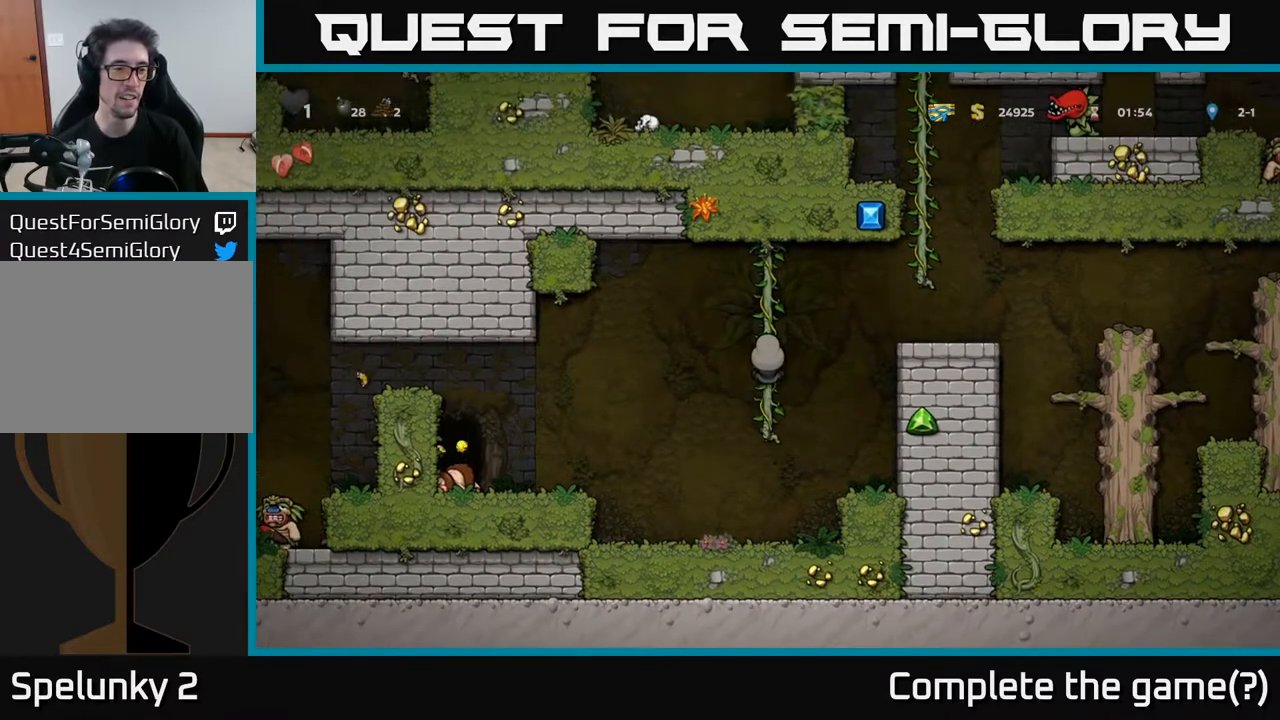
{"buttons": [], "left_stick": "center", "right_stick": "center", "events": []}
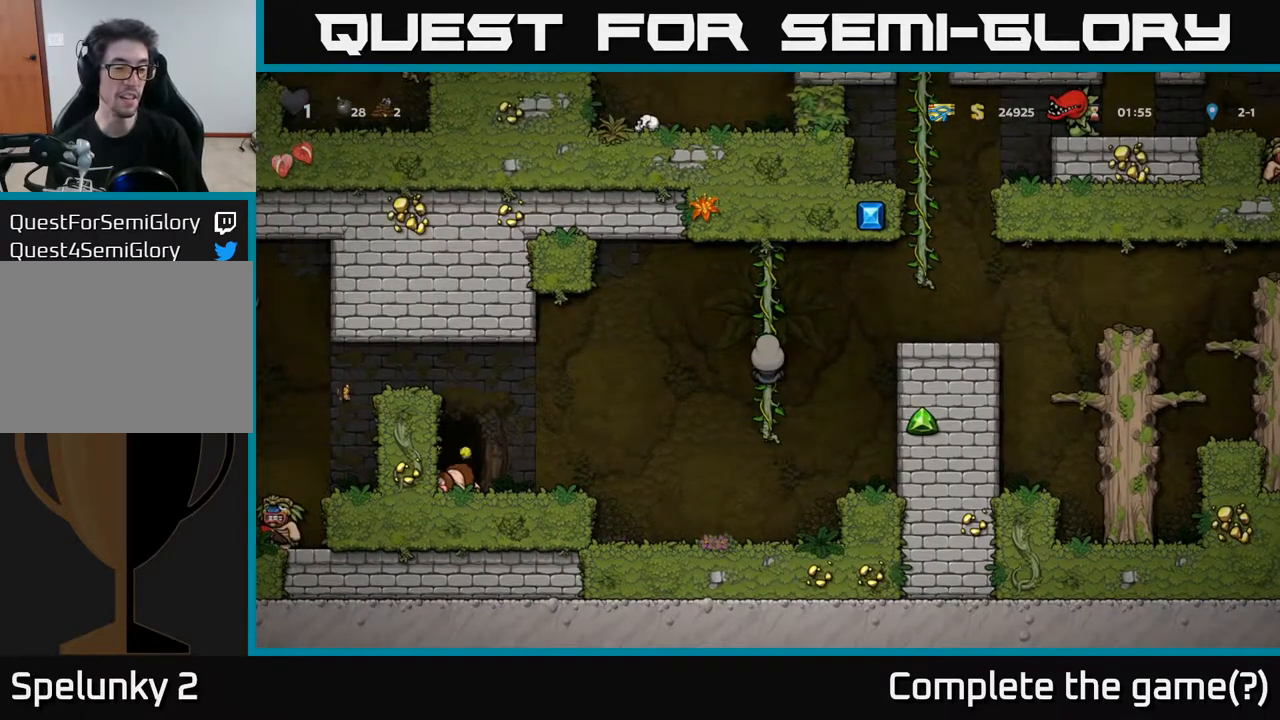
{"buttons": [], "left_stick": "center", "right_stick": "center", "events": []}
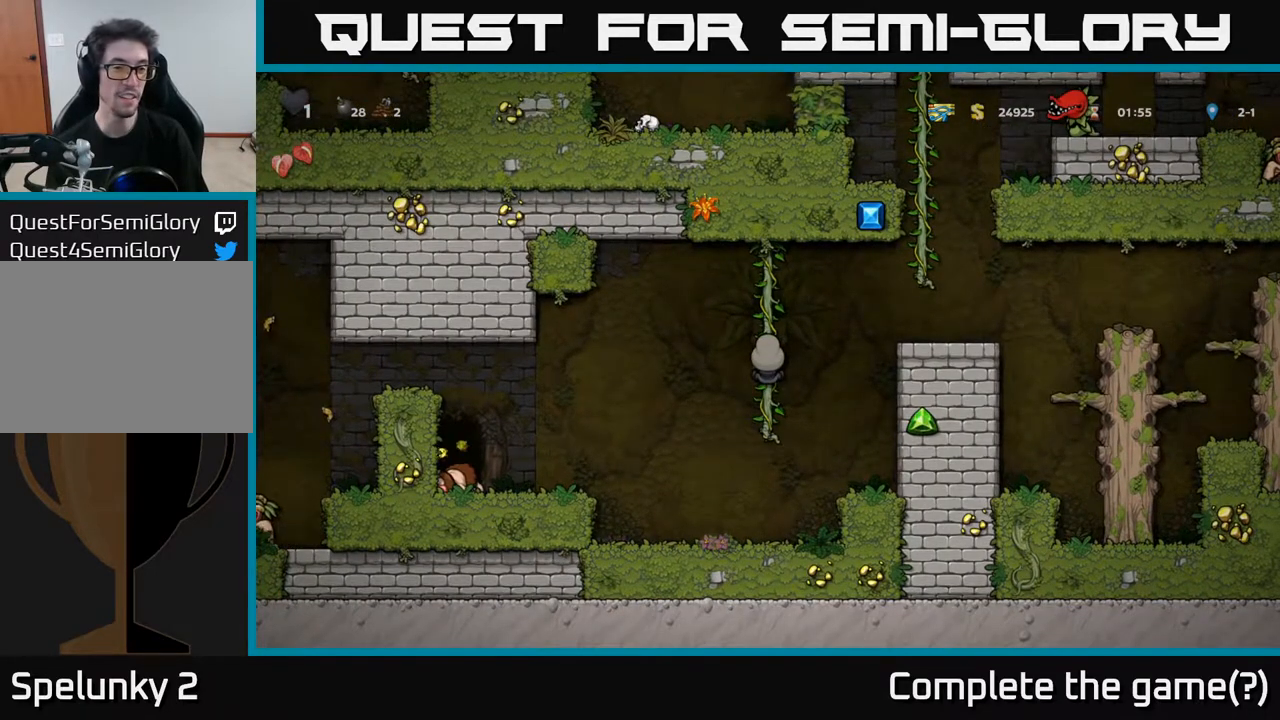
{"buttons": [], "left_stick": "center", "right_stick": "center", "events": []}
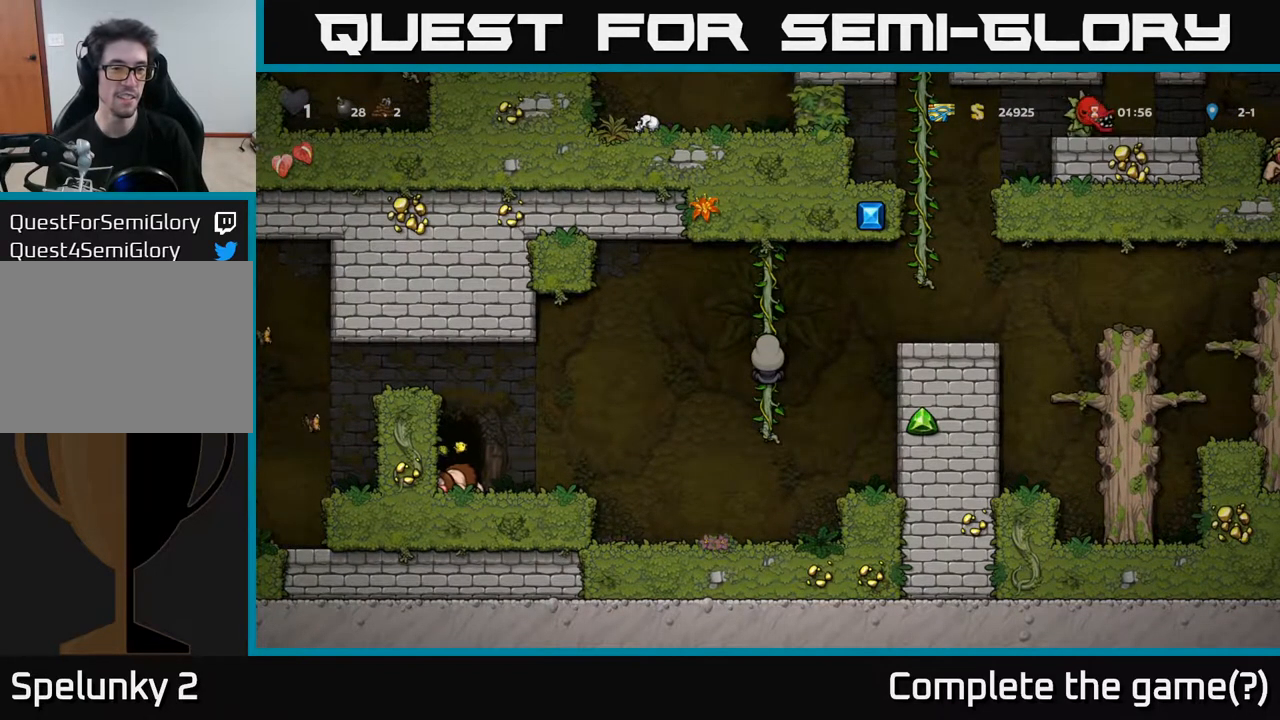
{"buttons": ["DPAD_LEFT"], "left_stick": "center", "right_stick": "center", "events": [[383, "DPAD_LEFT", "down"], [400, "A", "down"], [500, "A", "up"]]}